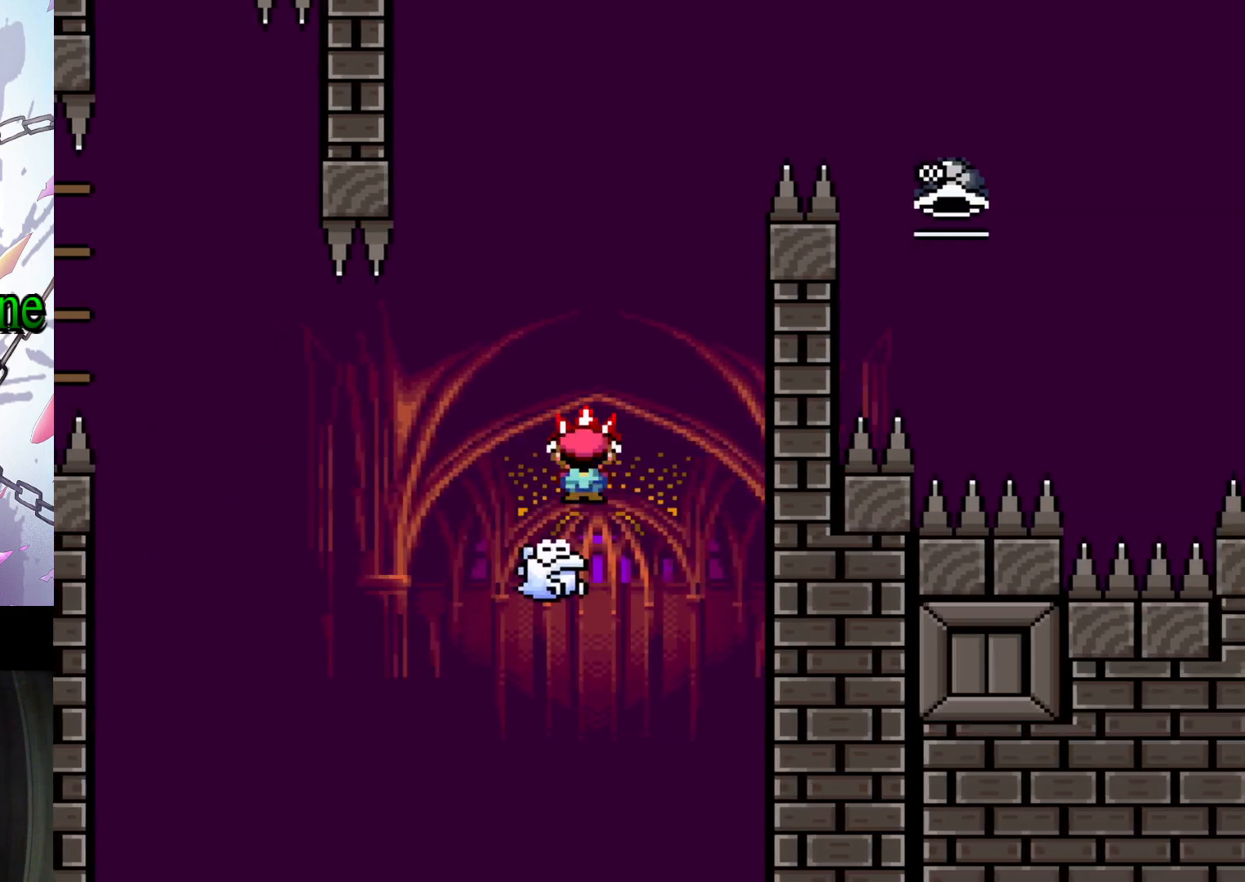
Gameplay with a controller (Nintendo layout); each line is a JSON object with the inputs held at the frame after it (dt_ms = milliseconds from this image to that frame). "events" lists button and stick changes between this image and that frame as [ms after this image, input, new state], when the widget could be followed in between. Not read: DPAD_LEFT L3 R3.
{"dt_ms": 500, "buttons": [], "events": [[67, "A", "down"], [400, "DPAD_RIGHT", "down"], [500, "A", "up"], [500, "DPAD_RIGHT", "up"], [500, "X", "up"]]}
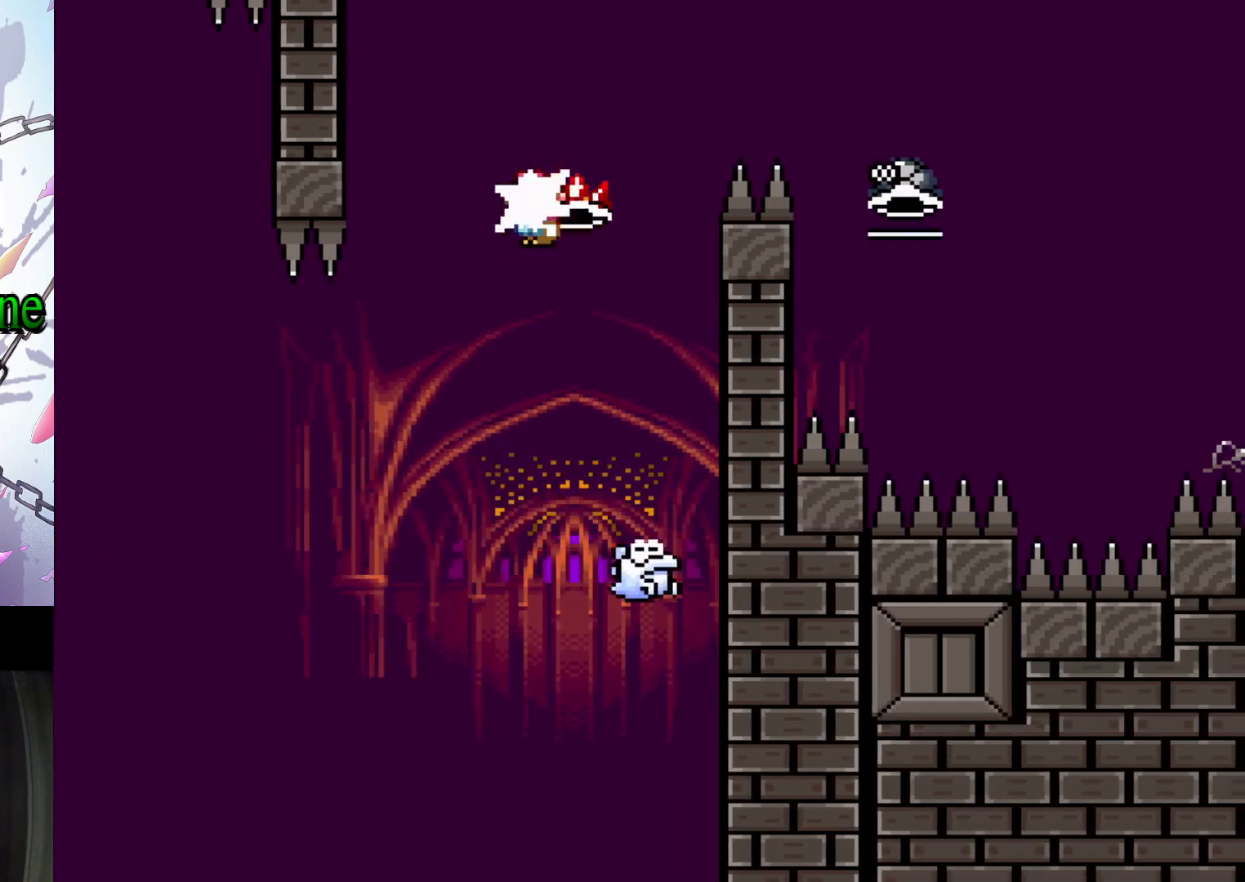
{"dt_ms": 500, "buttons": ["A", "X", "DPAD_RIGHT"], "events": [[100, "A", "down"], [100, "X", "down"], [167, "DPAD_RIGHT", "down"]]}
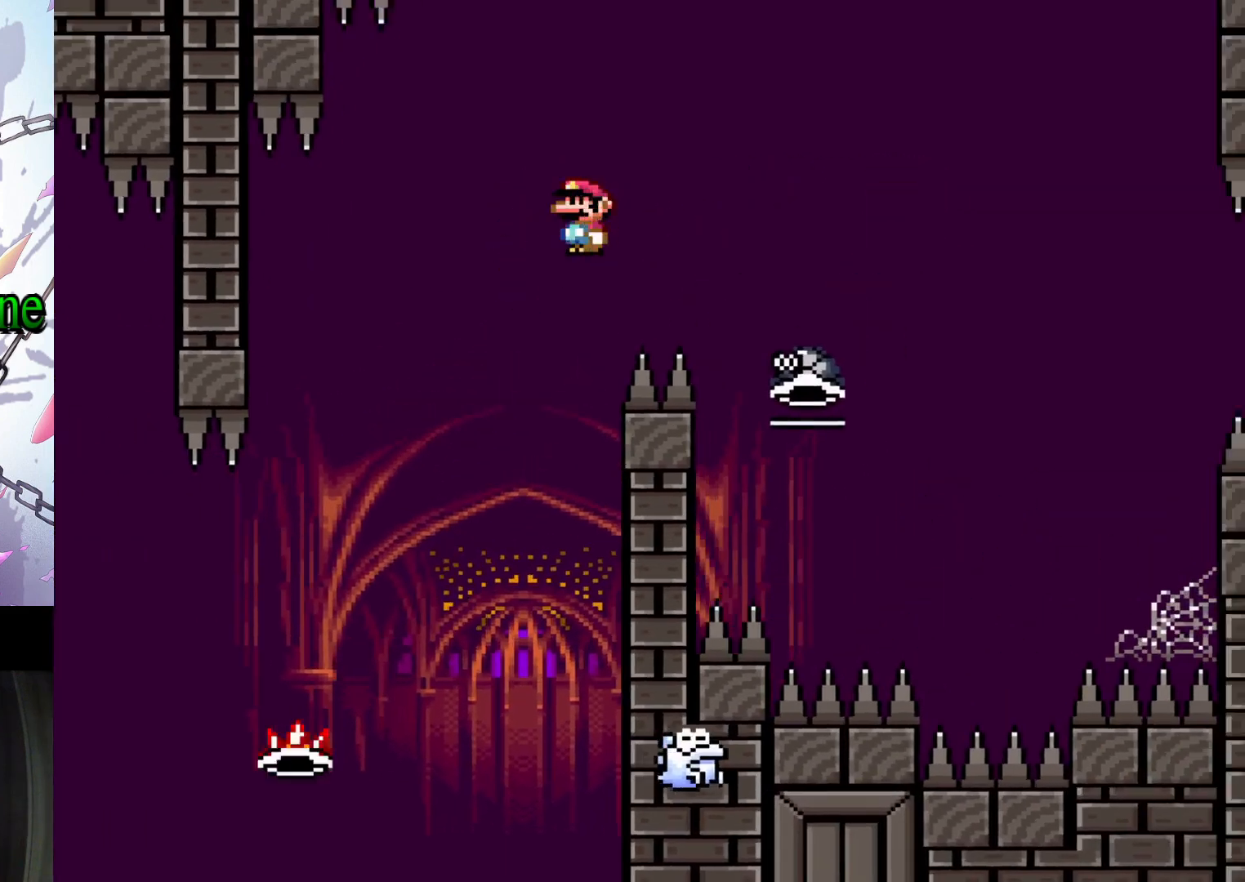
{"dt_ms": 500, "buttons": [], "events": [[167, "DPAD_RIGHT", "up"], [233, "X", "up"], [267, "A", "up"]]}
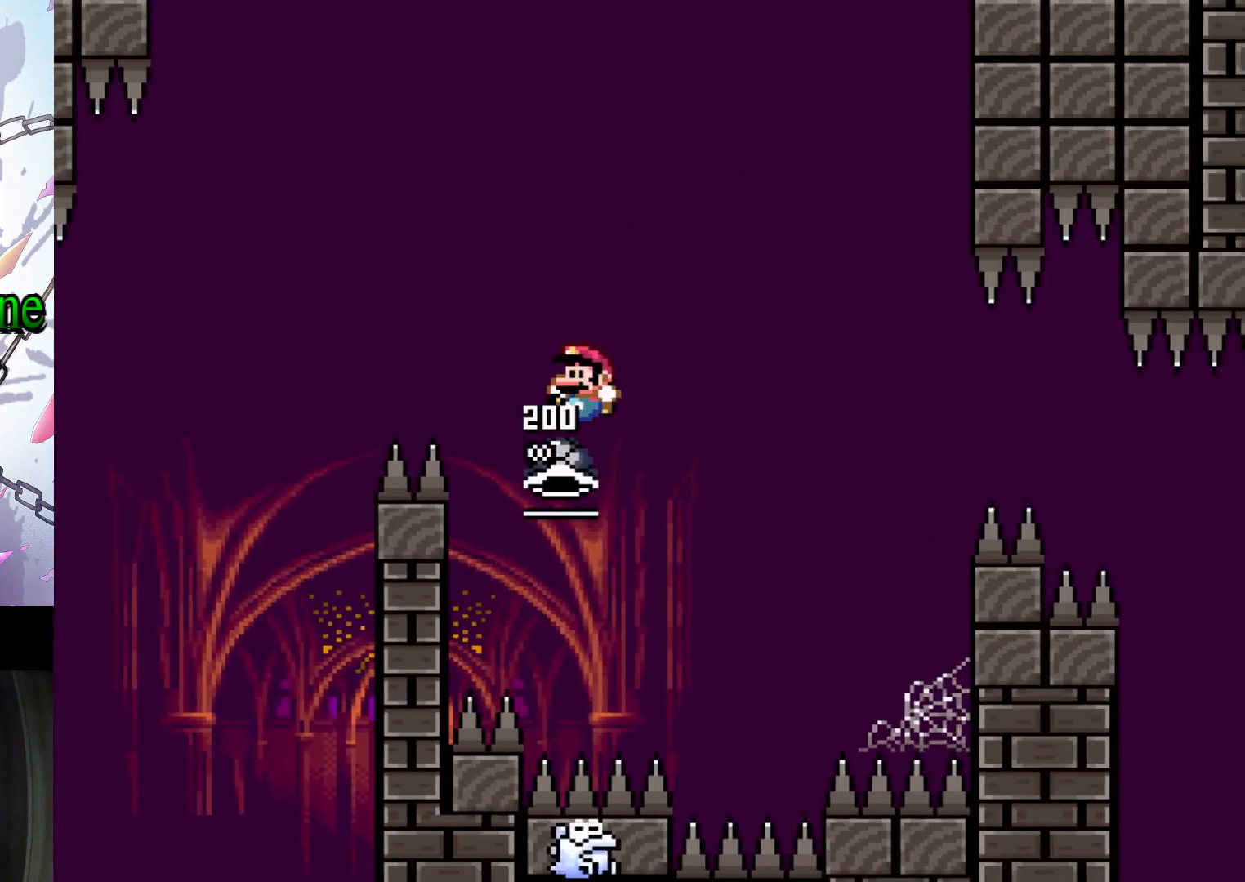
{"dt_ms": 500, "buttons": ["B", "Y"], "events": [[100, "B", "down"], [167, "DPAD_RIGHT", "down"], [200, "Y", "down"], [400, "DPAD_RIGHT", "up"]]}
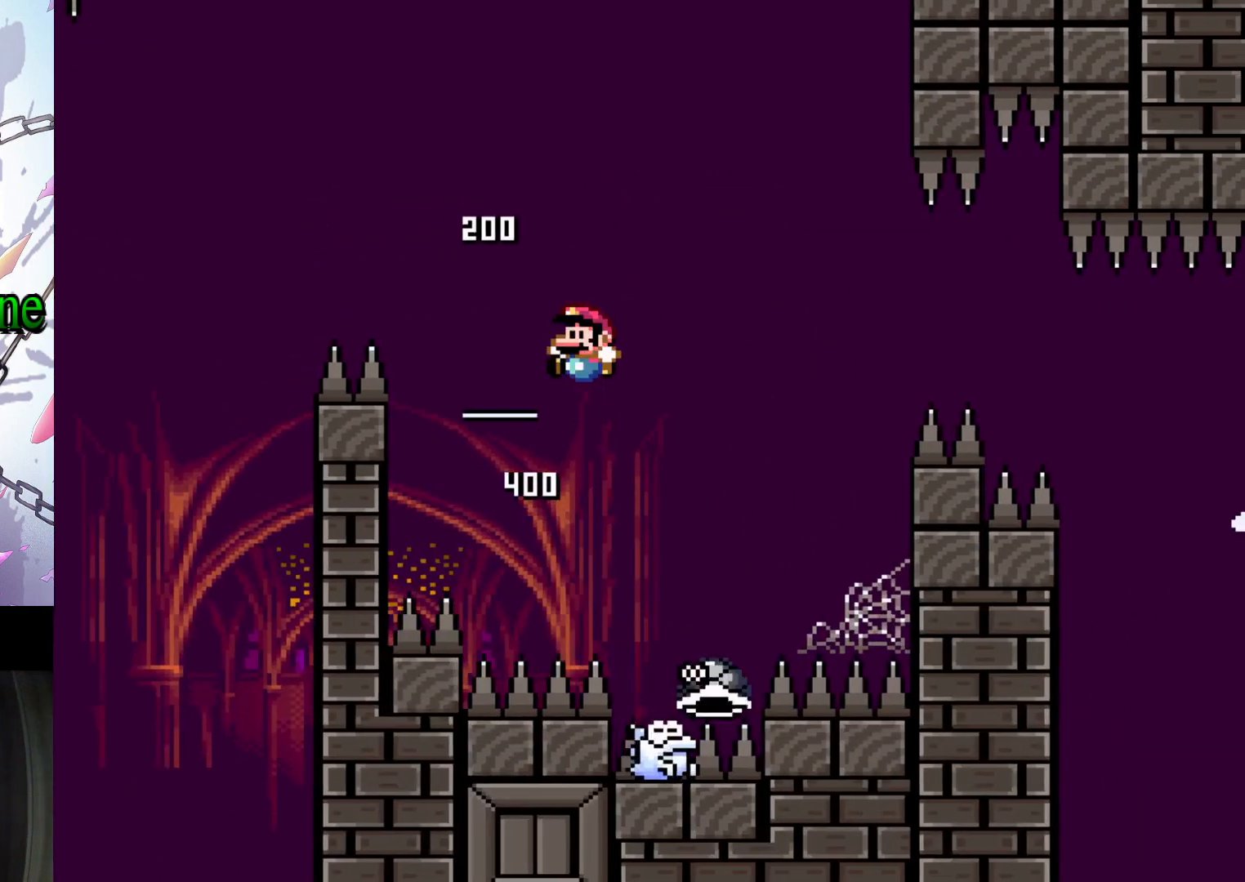
{"dt_ms": 500, "buttons": ["B", "Y"], "events": [[133, "DPAD_RIGHT", "down"], [200, "B", "up"], [200, "Y", "up"], [400, "DPAD_RIGHT", "up"], [500, "B", "down"], [500, "Y", "down"]]}
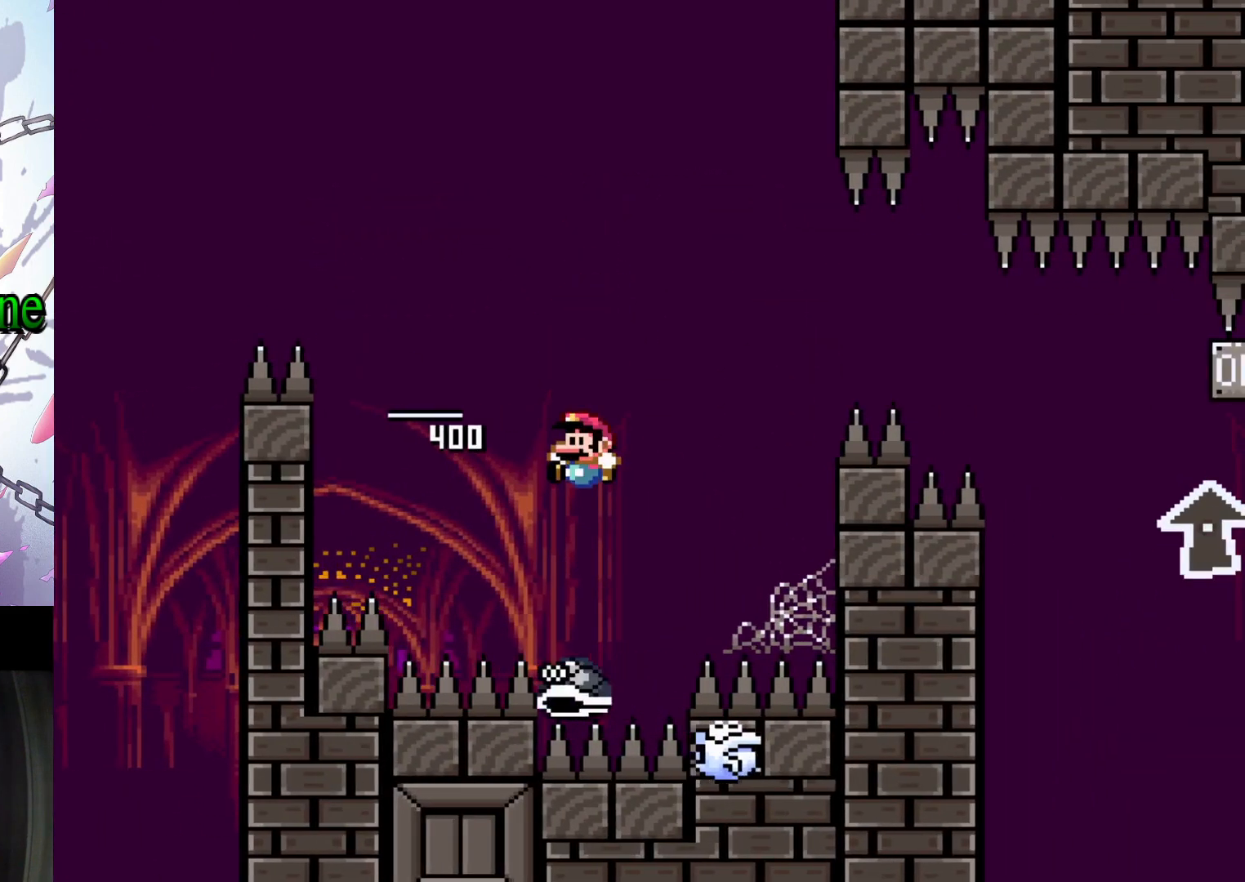
{"dt_ms": 500, "buttons": ["B", "Y", "DPAD_RIGHT"], "events": [[133, "DPAD_RIGHT", "down"]]}
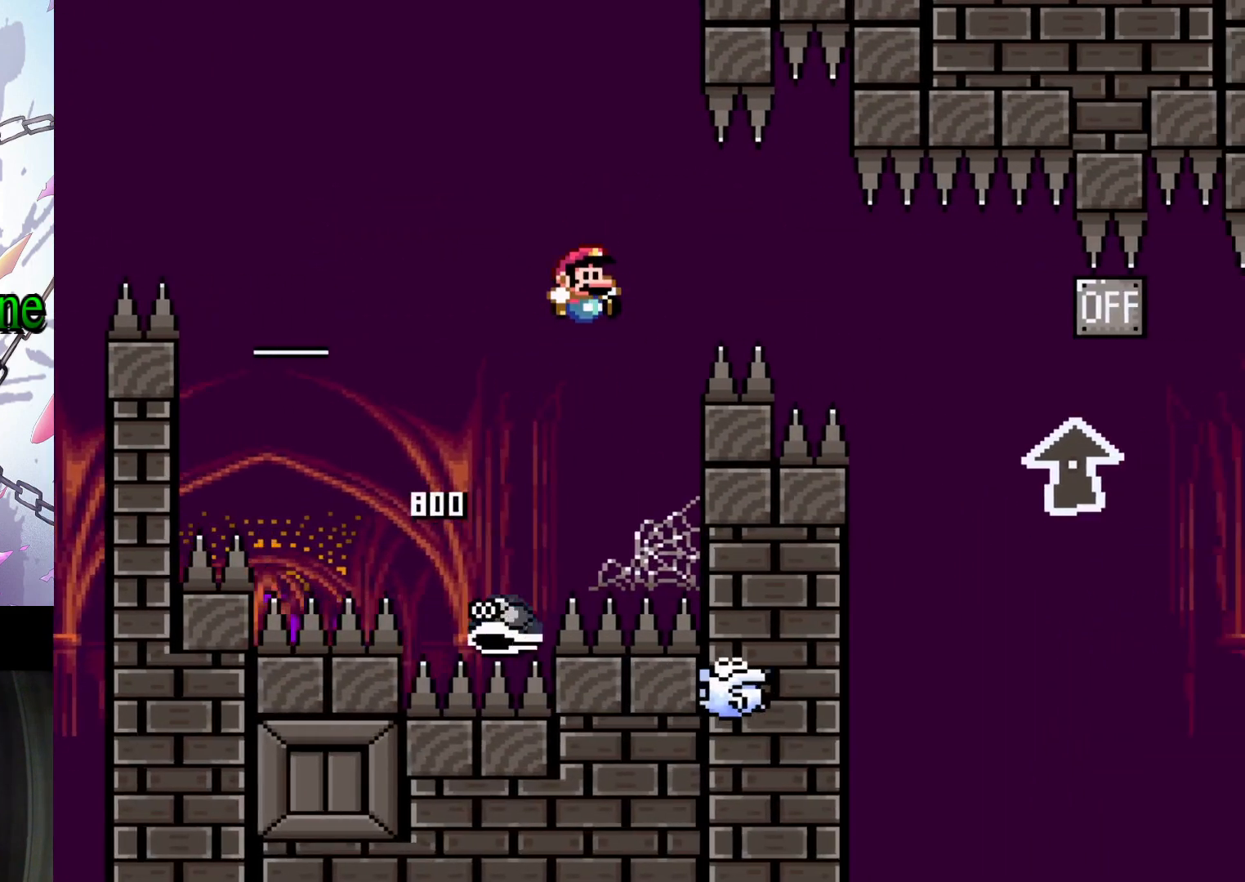
{"dt_ms": 500, "buttons": [], "events": [[400, "DPAD_RIGHT", "up"], [467, "B", "up"], [467, "Y", "up"]]}
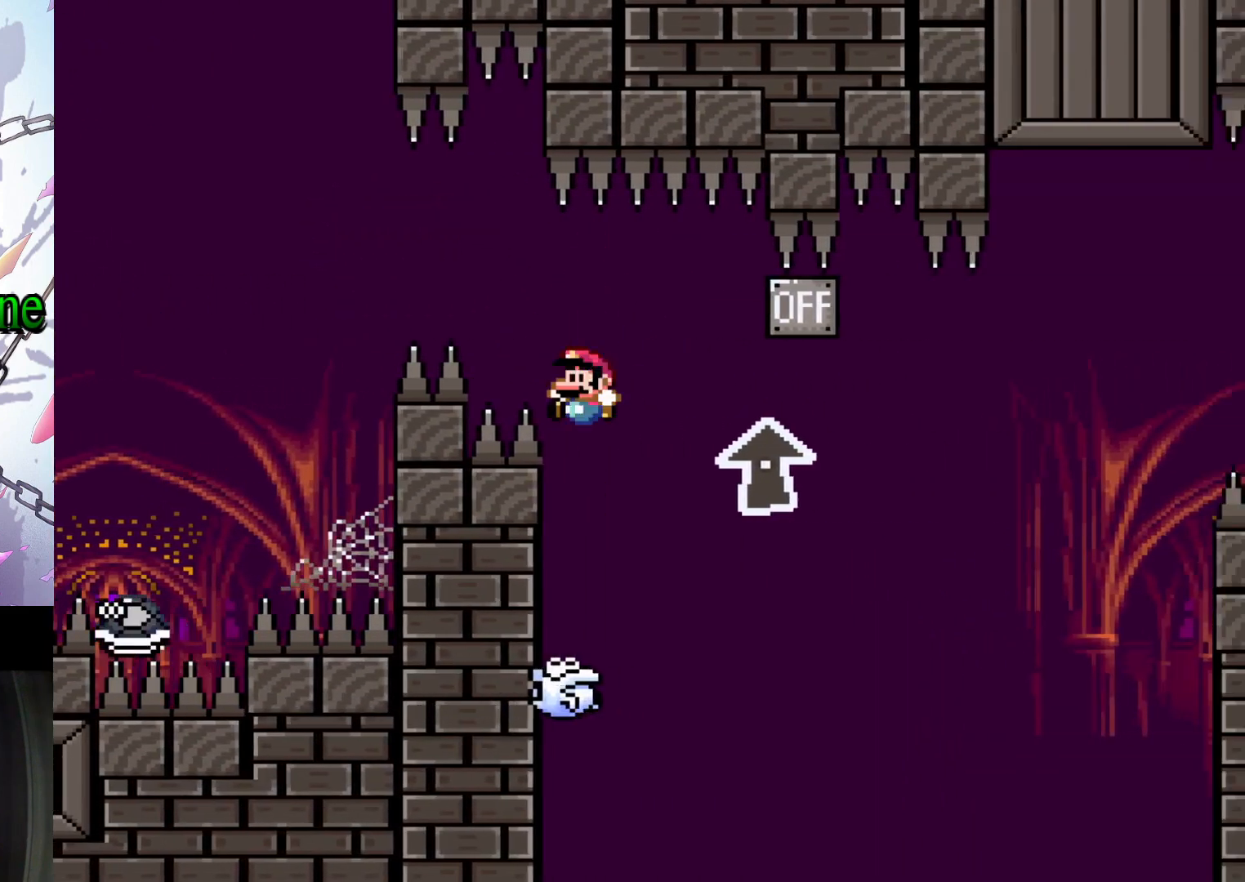
{"dt_ms": 1000, "buttons": ["A", "X", "DPAD_RIGHT"]}
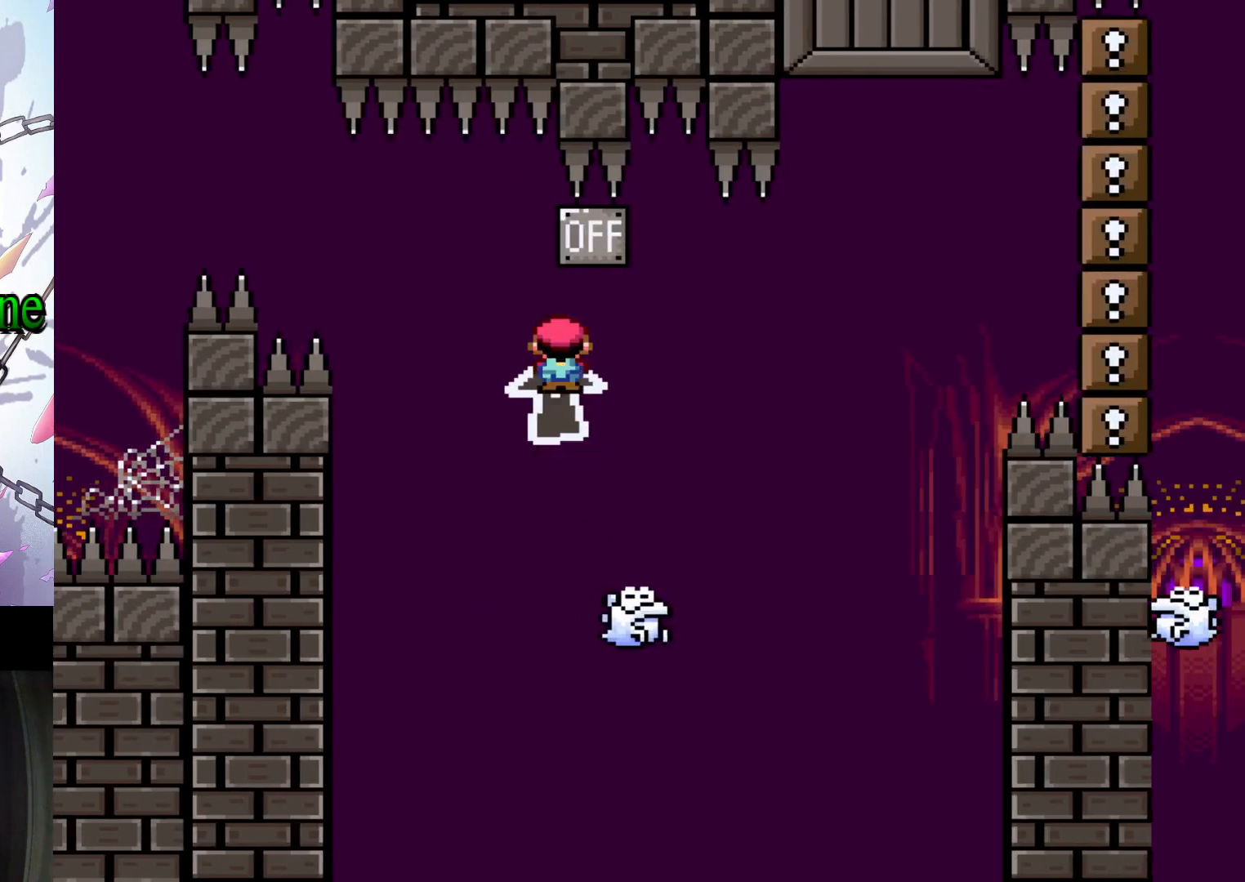
{"dt_ms": 500, "buttons": ["A", "X"], "events": [[367, "DPAD_RIGHT", "up"], [400, "A", "up"], [500, "A", "down"]]}
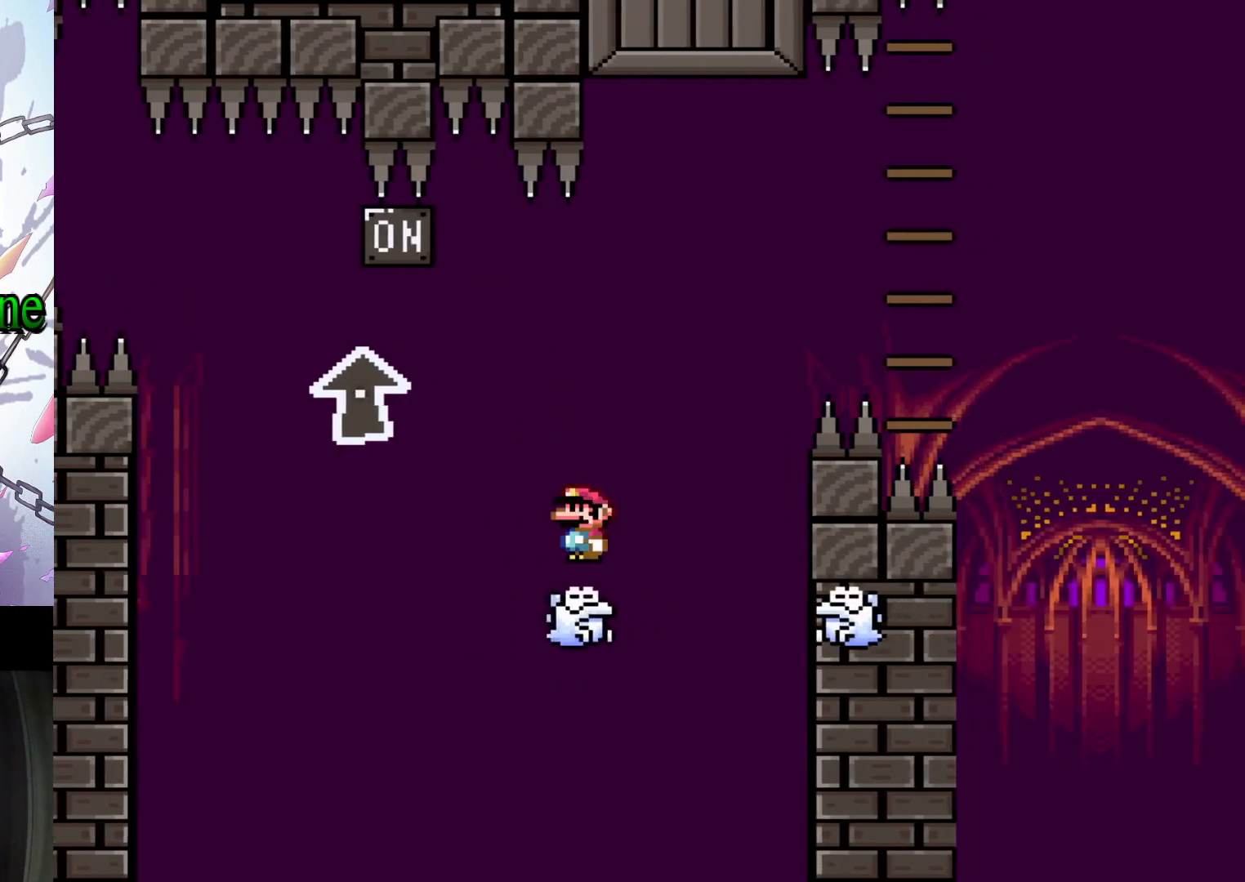
{"dt_ms": 500, "buttons": ["X"], "events": [[67, "DPAD_RIGHT", "down"], [200, "DPAD_RIGHT", "up"], [233, "A", "up"]]}
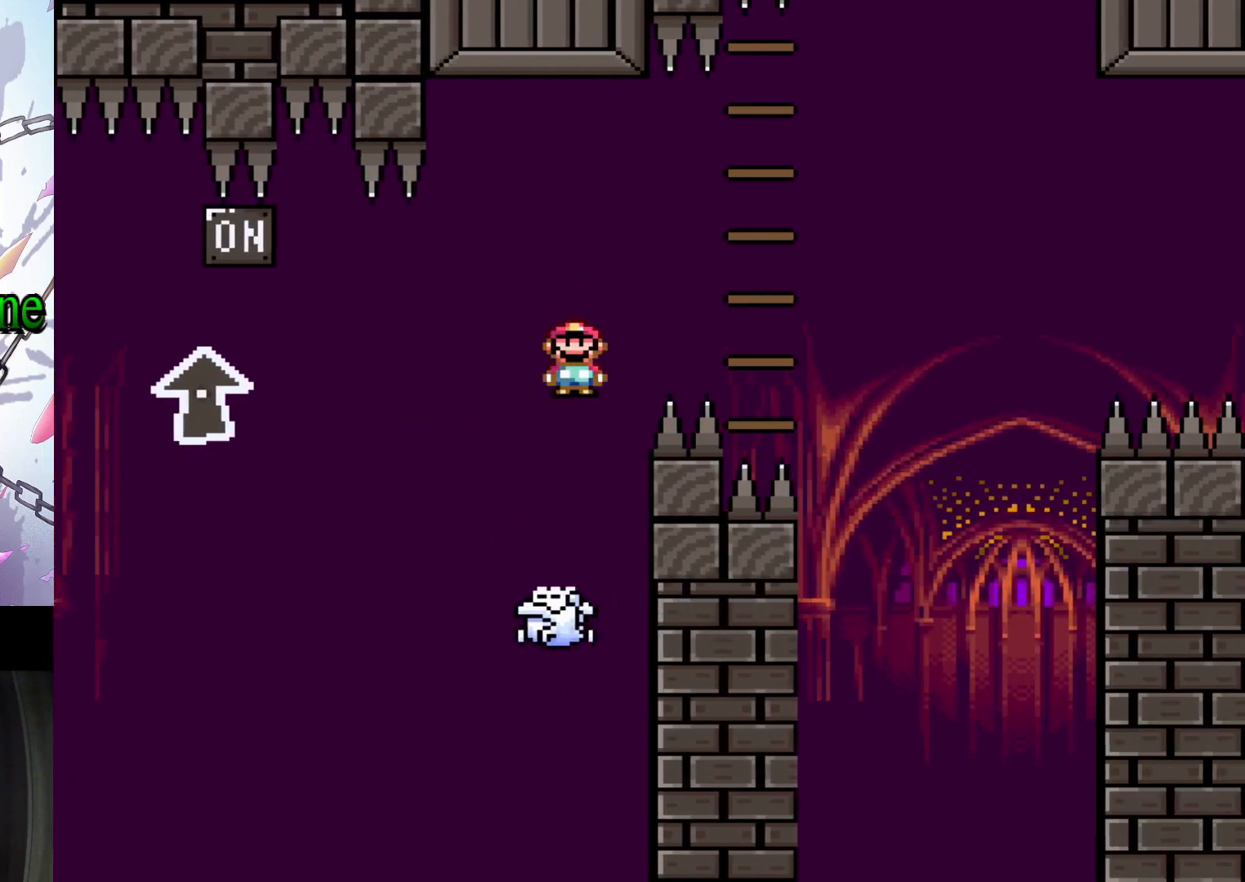
{"dt_ms": 500, "buttons": ["A", "X", "DPAD_RIGHT"], "events": [[67, "A", "down"], [200, "DPAD_RIGHT", "down"]]}
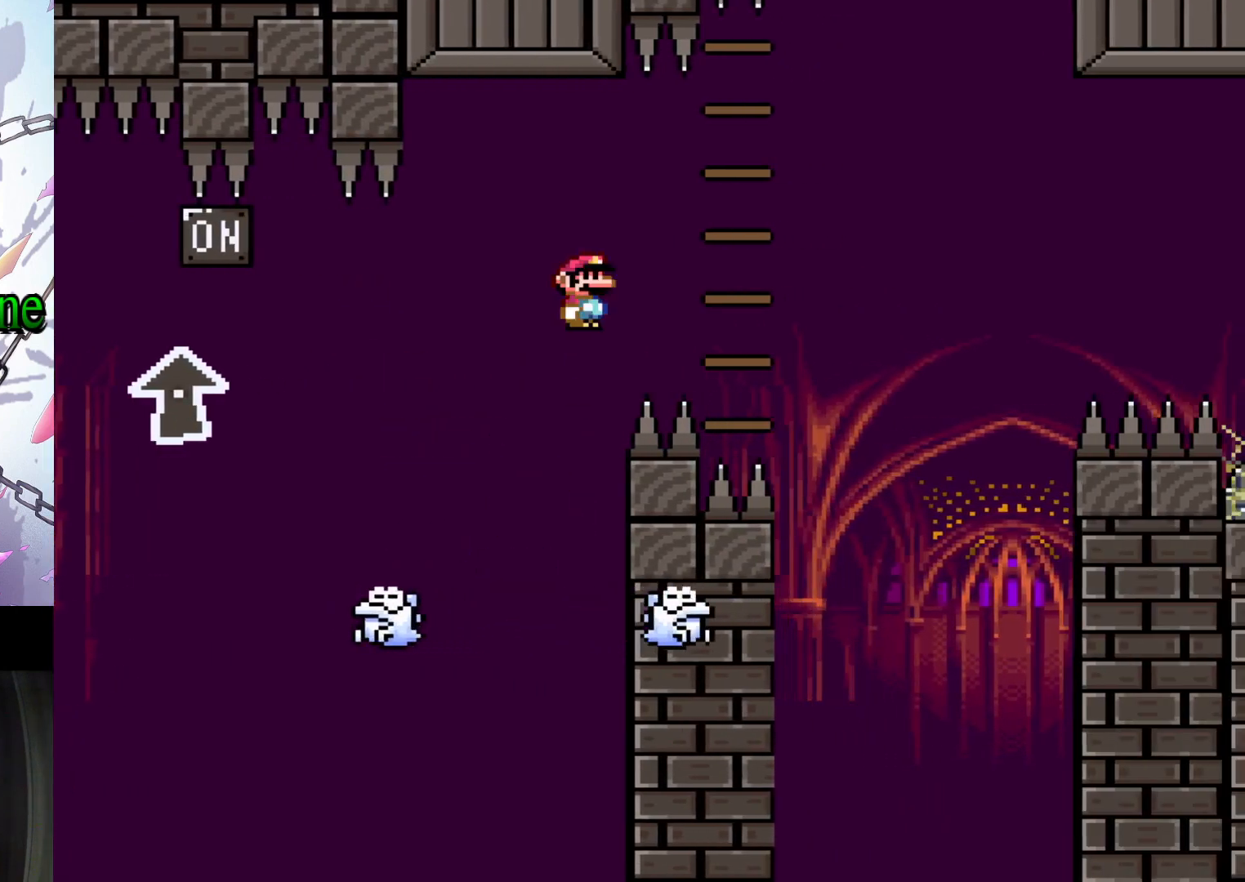
{"dt_ms": 500, "buttons": ["X"], "events": [[367, "DPAD_RIGHT", "up"], [433, "A", "up"]]}
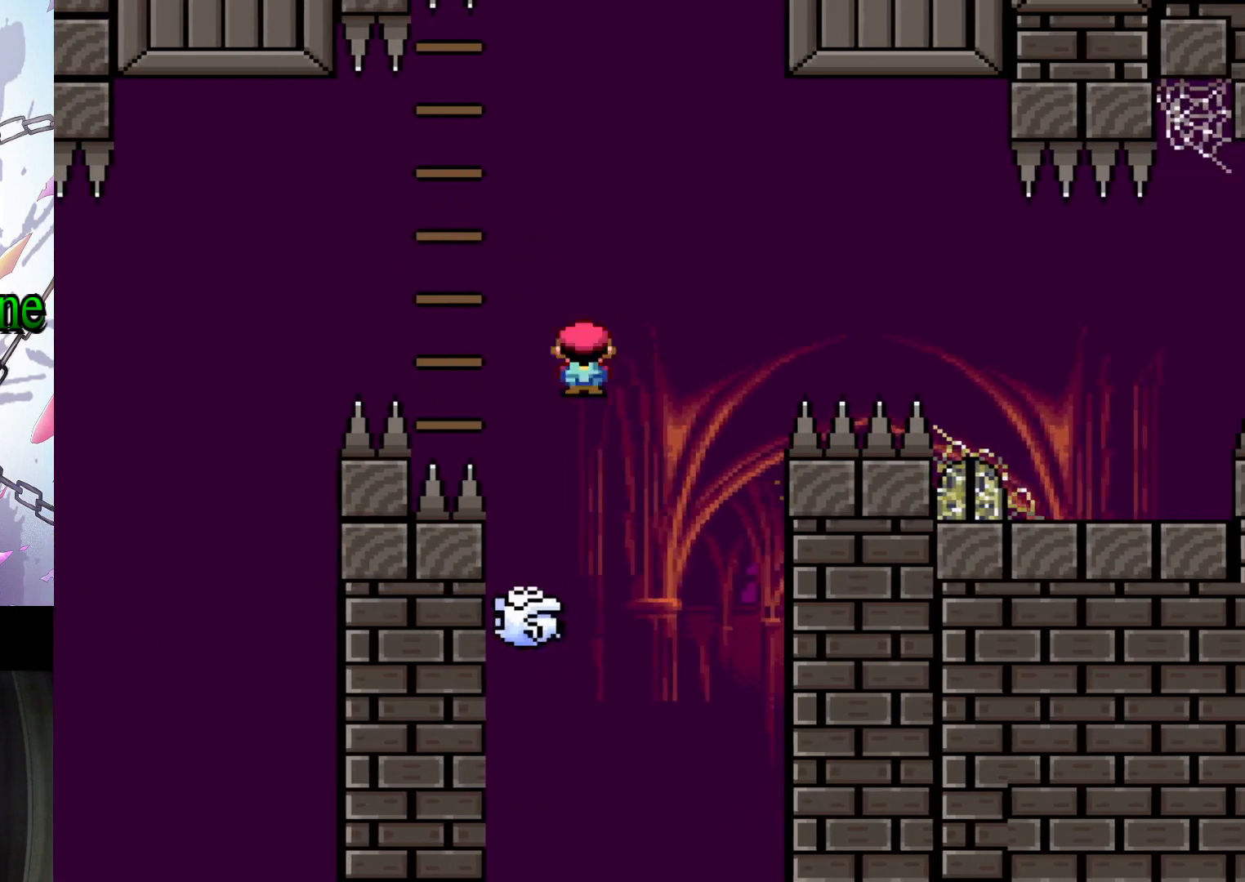
{"dt_ms": 1000, "buttons": ["A", "X", "DPAD_RIGHT"]}
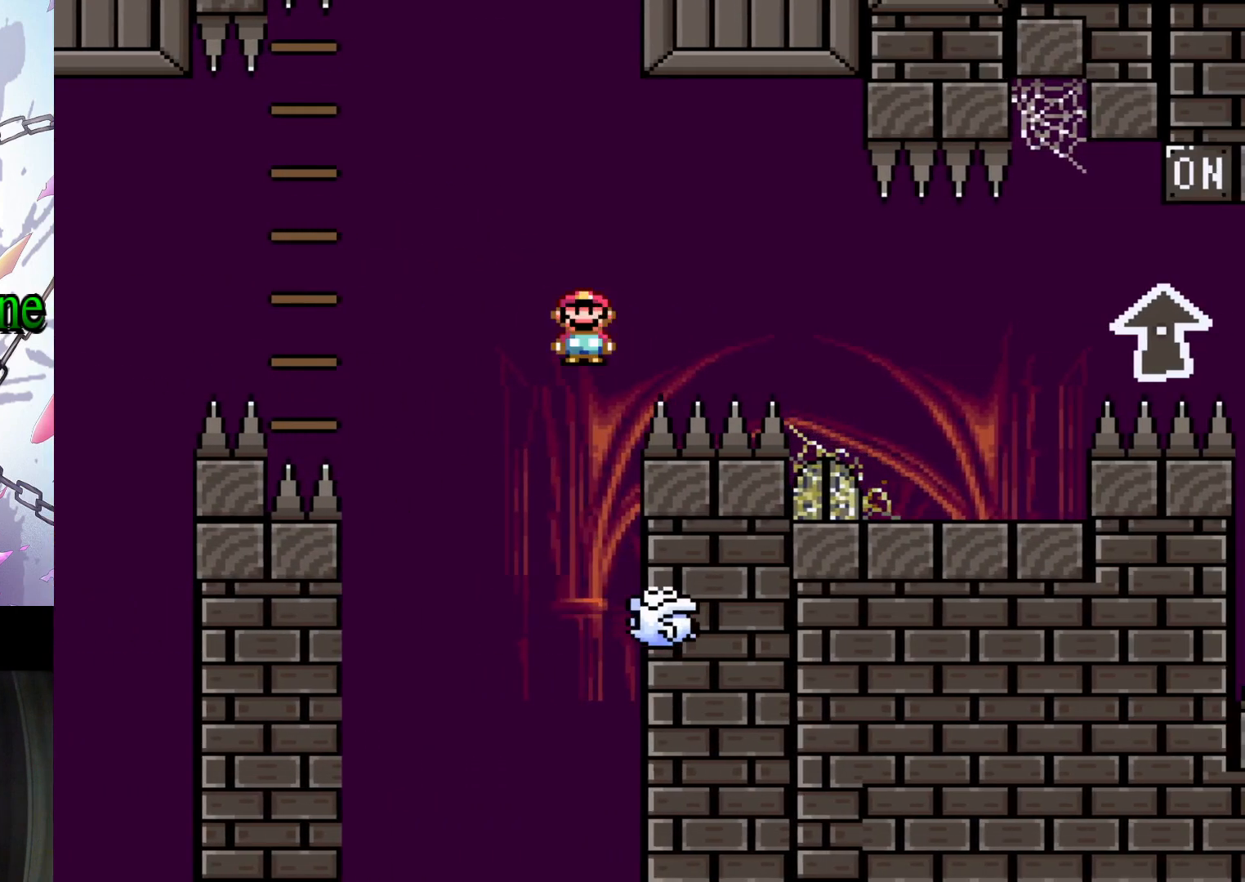
{"dt_ms": 500, "buttons": ["X"], "events": [[367, "DPAD_RIGHT", "up"], [433, "A", "up"]]}
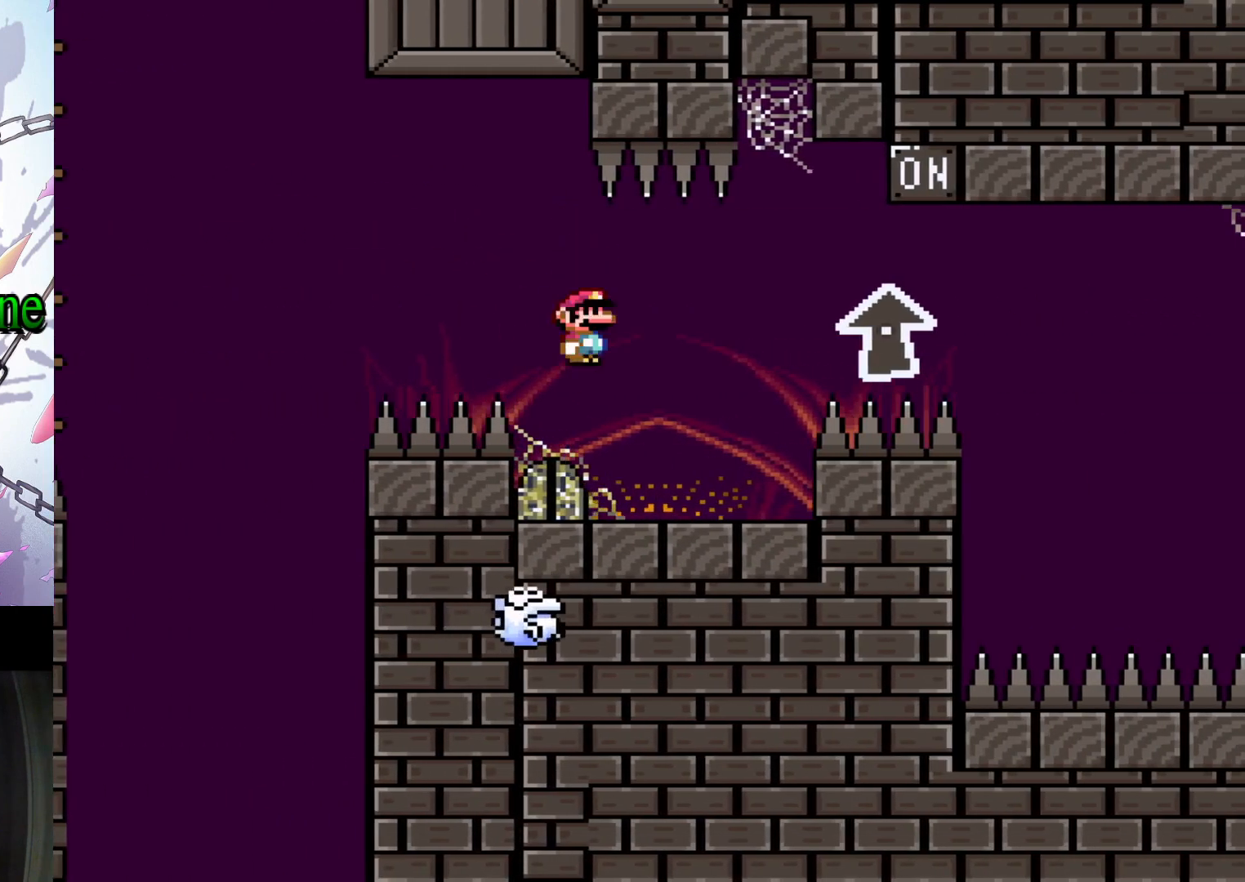
{"dt_ms": 500, "buttons": [], "events": [[167, "X", "up"]]}
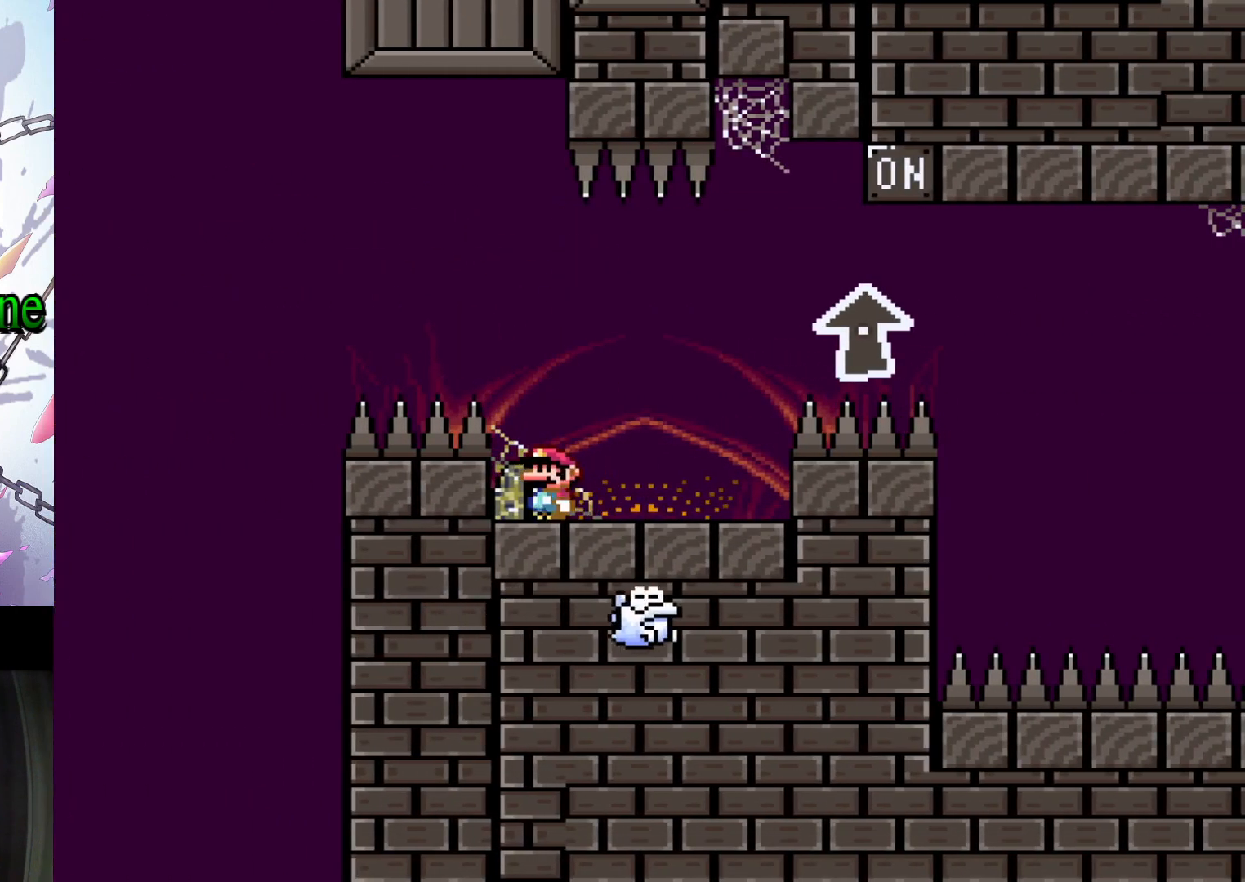
{"dt_ms": 500, "buttons": ["DPAD_UP"], "events": [[133, "DPAD_UP", "down"], [300, "DPAD_UP", "up"], [367, "DPAD_UP", "down"]]}
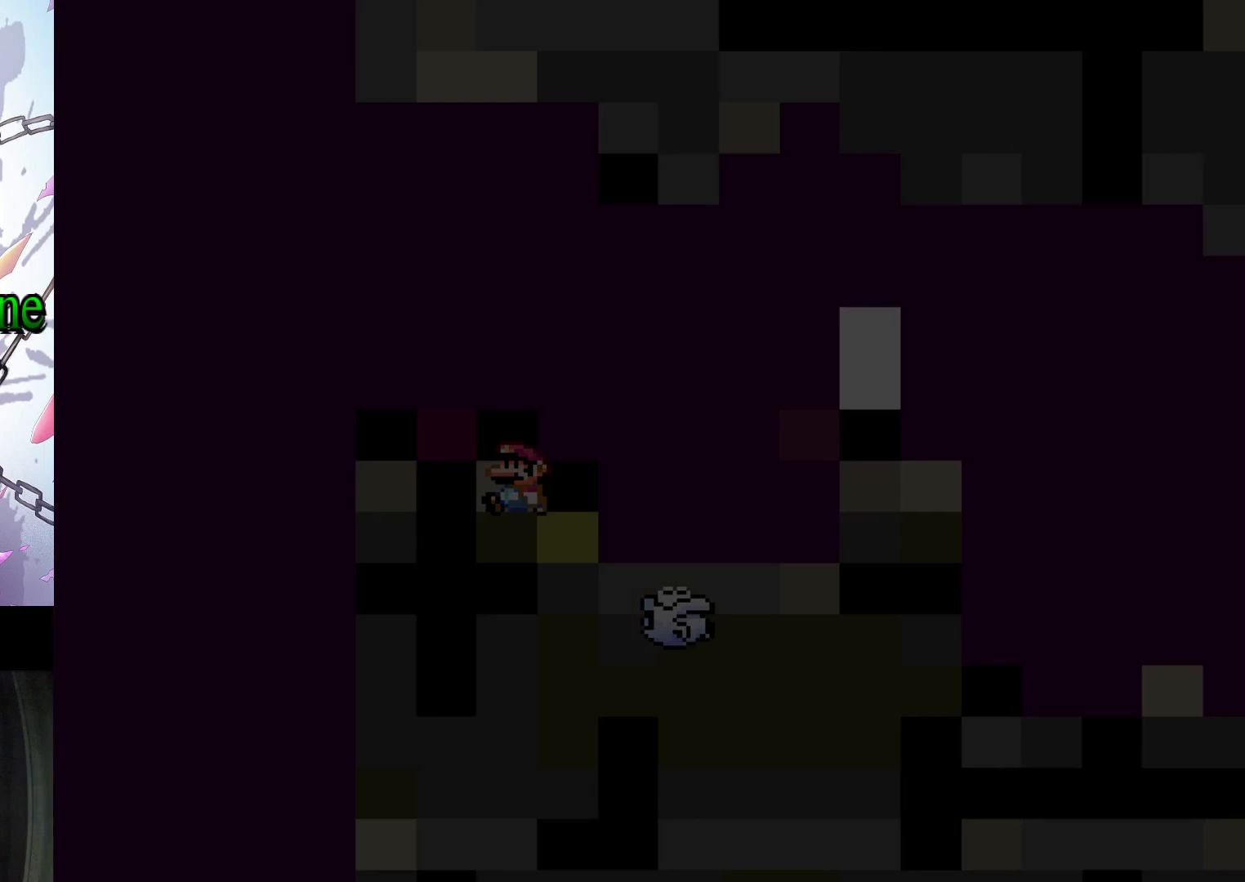
{"dt_ms": 500, "buttons": ["Y"], "events": [[33, "DPAD_UP", "up"], [67, "Y", "down"]]}
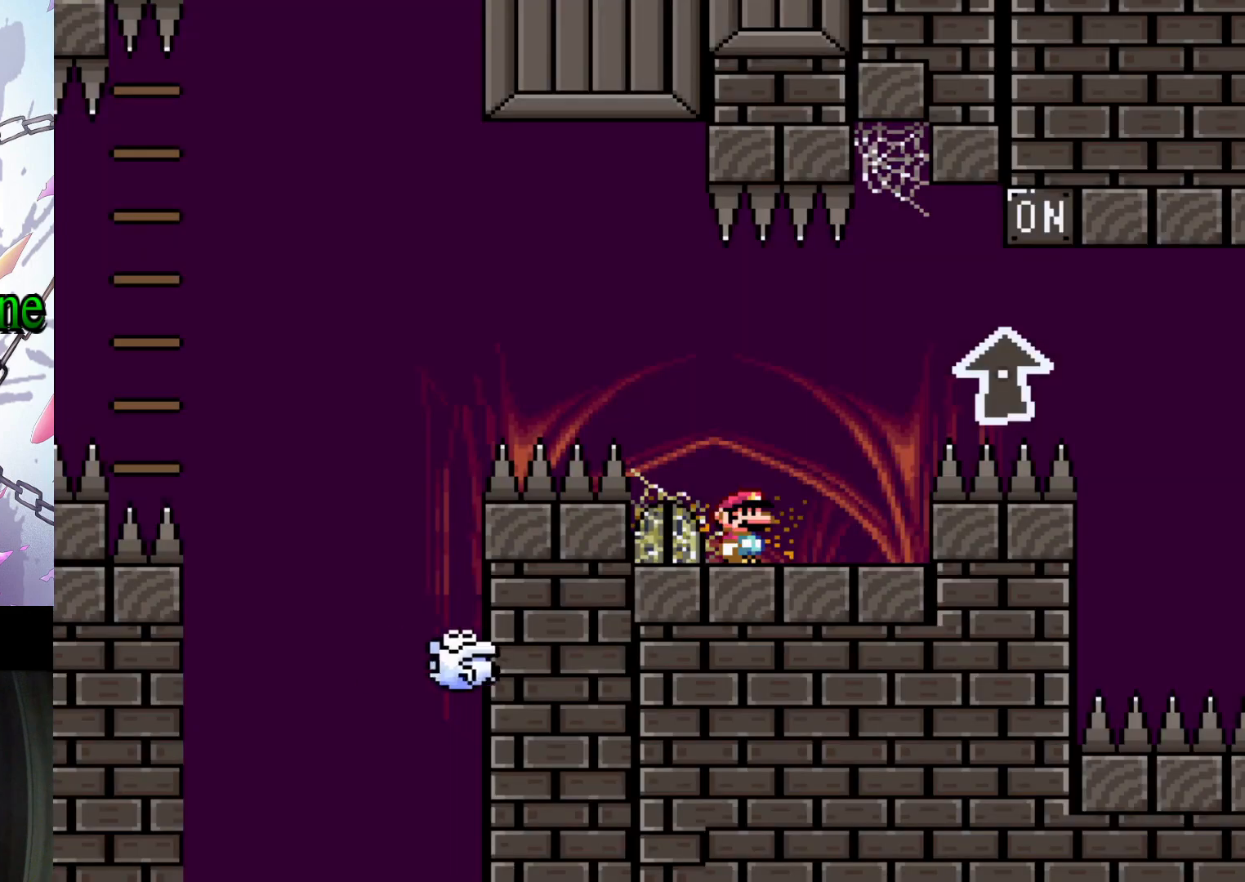
{"dt_ms": 500, "buttons": ["Y"], "events": []}
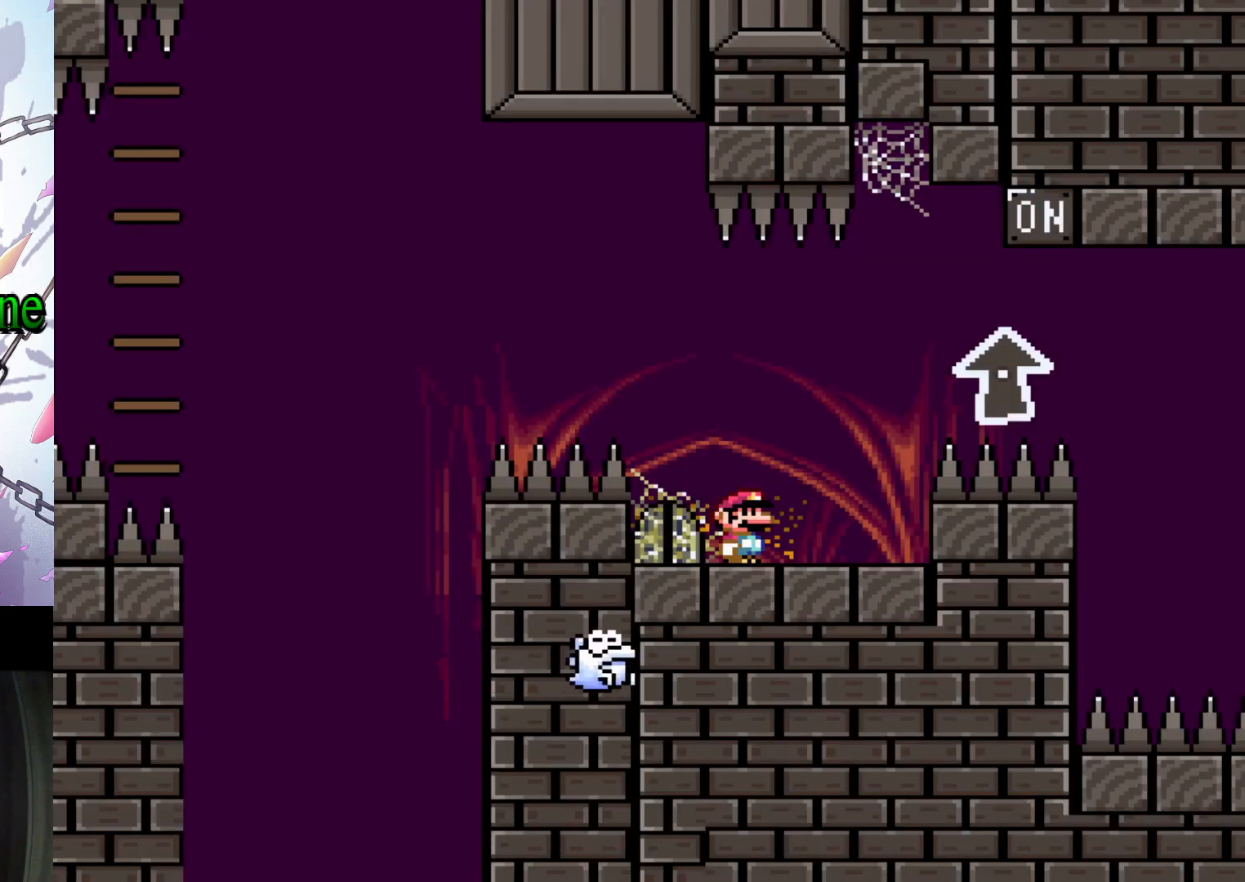
{"dt_ms": 500, "buttons": ["Y"], "events": []}
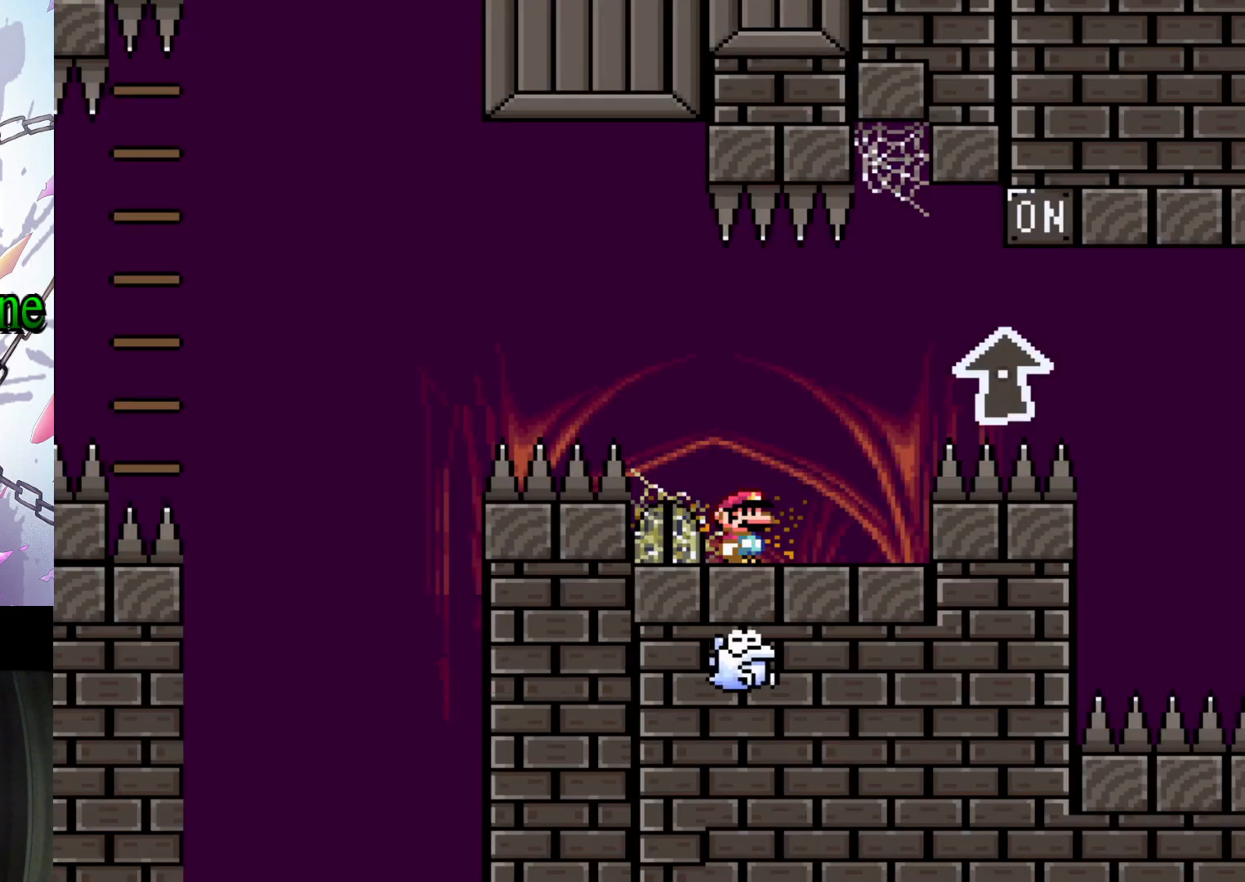
{"dt_ms": 500, "buttons": ["Y", "DPAD_RIGHT"], "events": [[500, "DPAD_RIGHT", "down"]]}
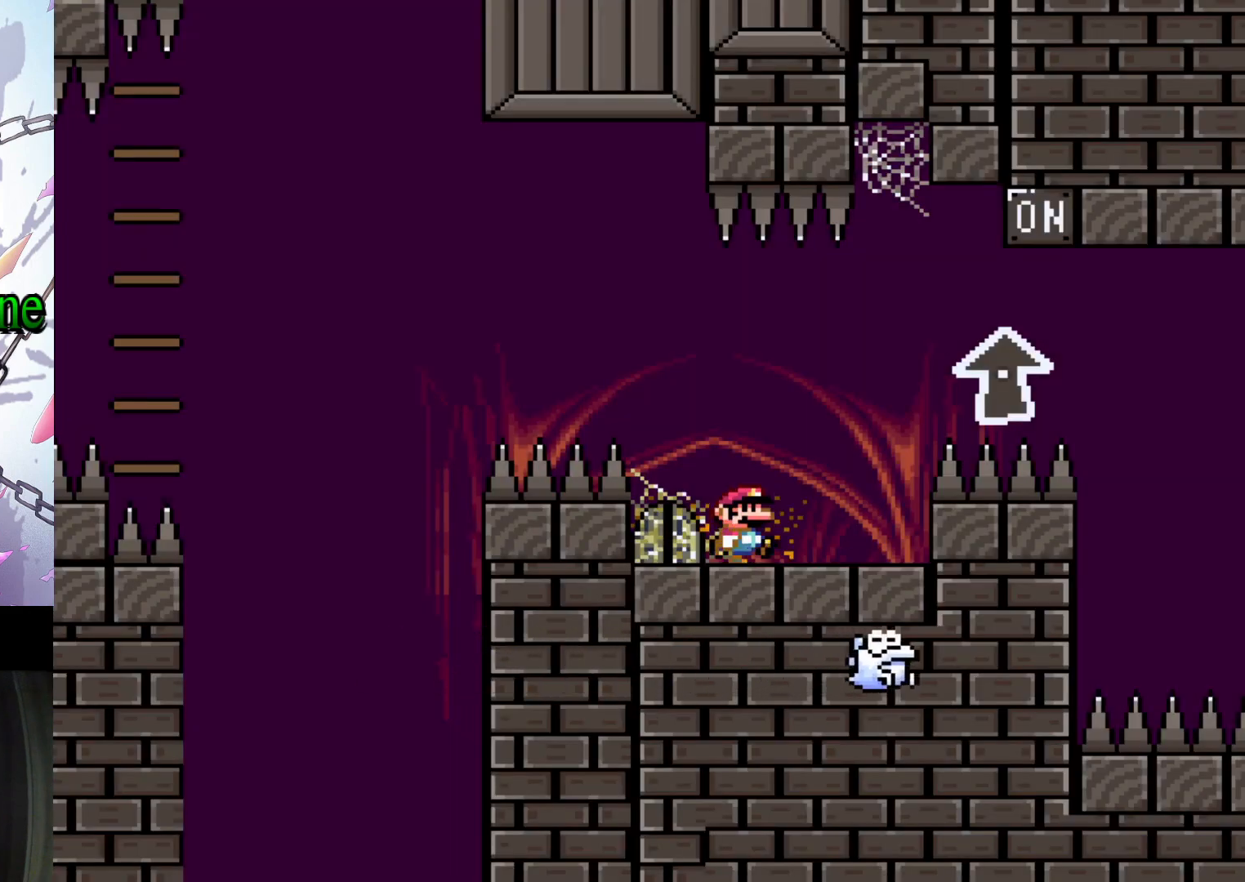
{"dt_ms": 500, "buttons": ["B", "Y", "DPAD_RIGHT"], "events": [[333, "B", "down"]]}
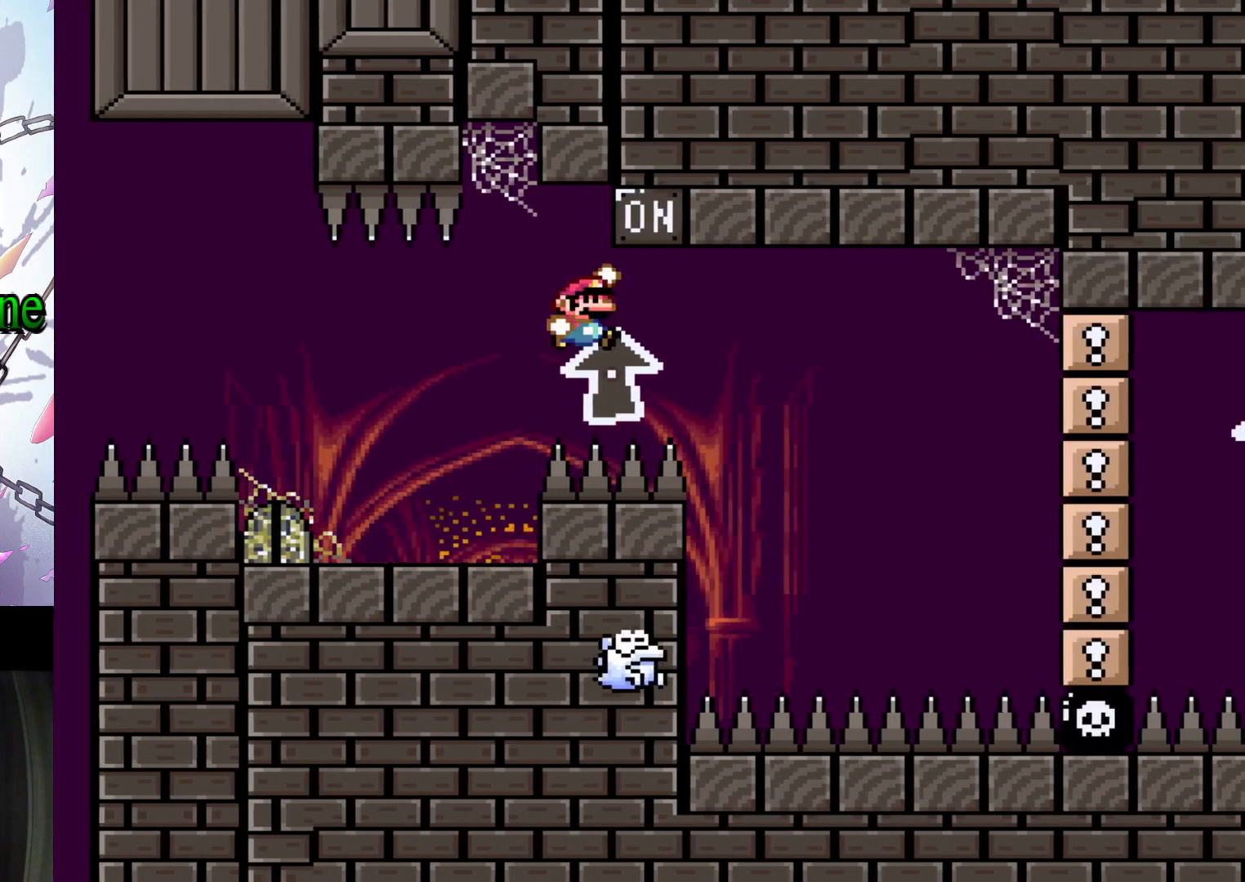
{"dt_ms": 500, "buttons": ["A", "X"], "events": [[167, "DPAD_RIGHT", "up"], [200, "B", "up"], [233, "Y", "up"], [333, "A", "down"], [333, "X", "down"]]}
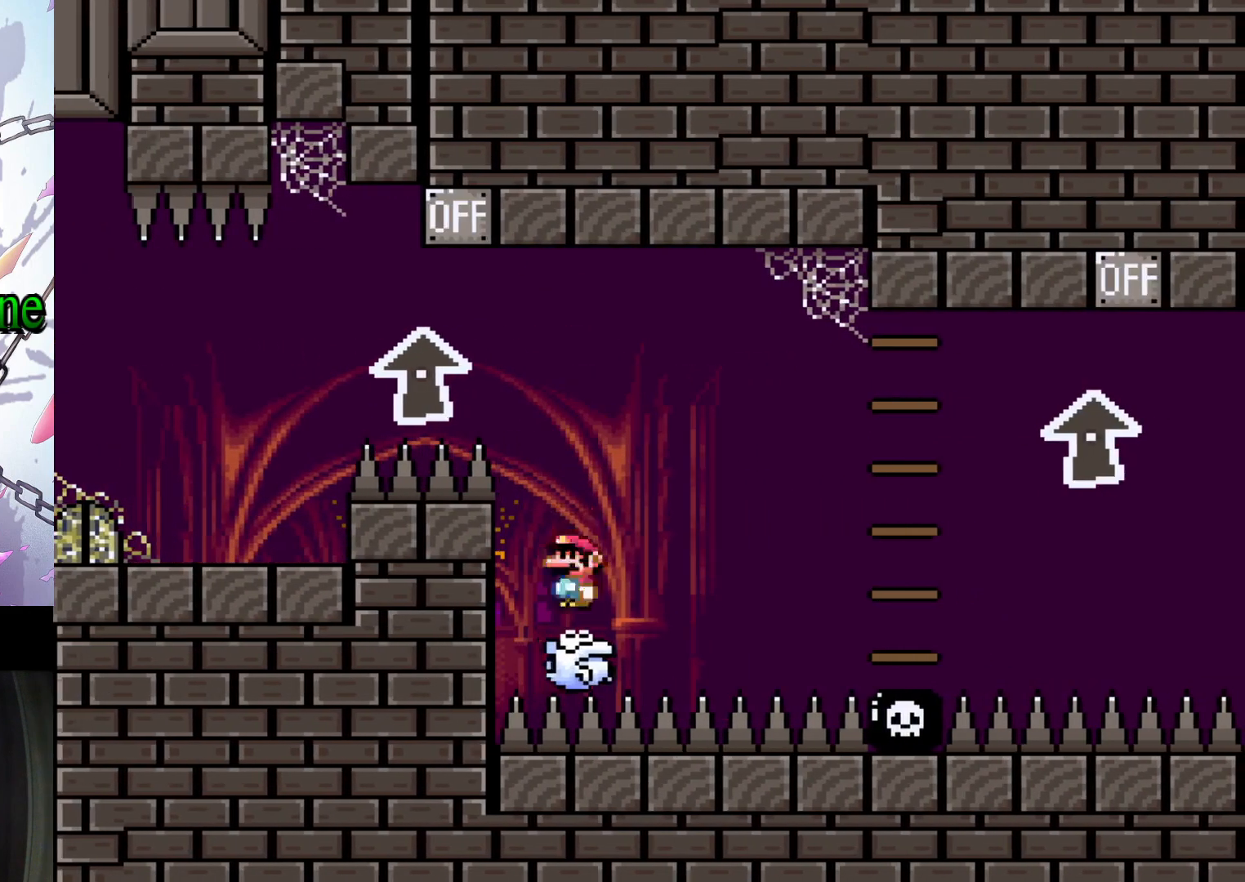
{"dt_ms": 500, "buttons": ["X"], "events": [[33, "DPAD_RIGHT", "down"], [200, "A", "up"], [400, "DPAD_RIGHT", "up"]]}
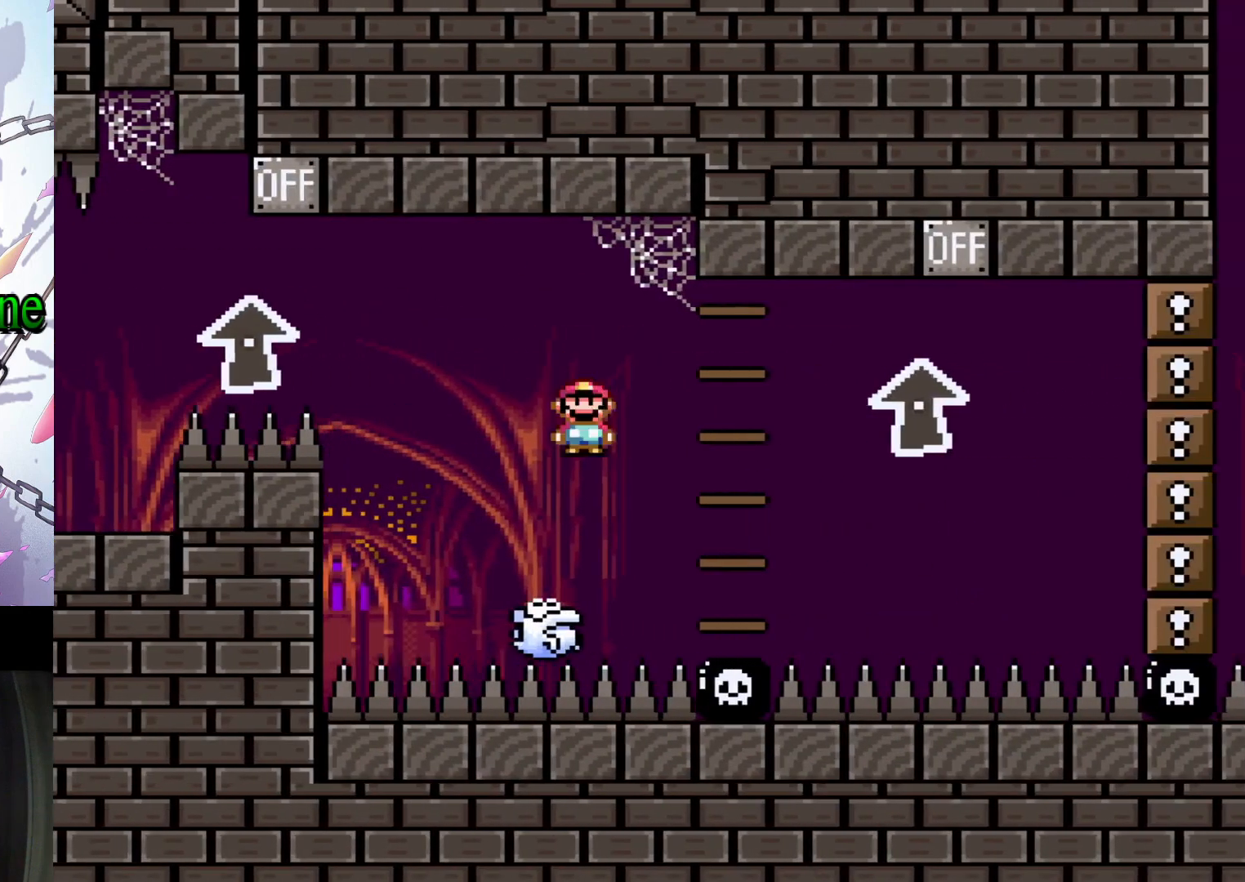
{"dt_ms": 500, "buttons": ["X"]}